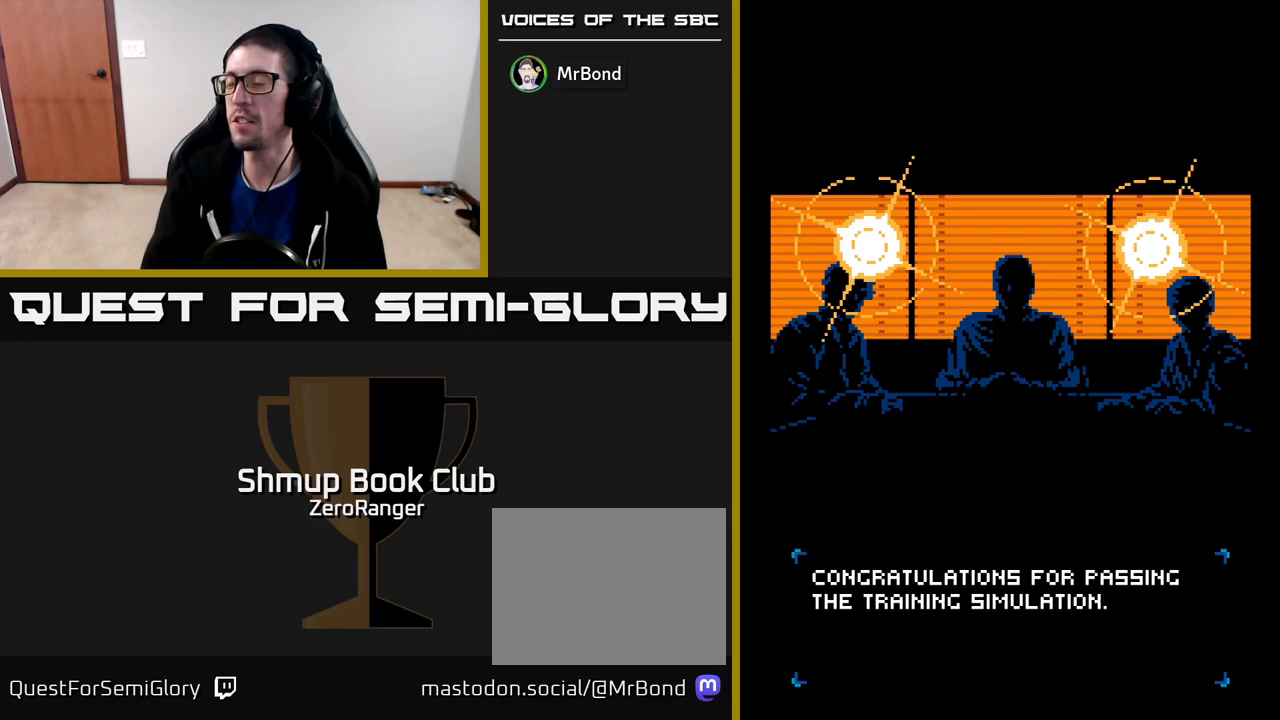
Gameplay with a controller (Xbox layout); each line is a JSON object with the inputs held at the frame after it. "events" lists button and stick changes between this image and that frame as [ms after this image, input, new state], when the widget could be followed in between. Not read: right_stick.
{"buttons": ["A"], "left_stick": "center", "events": [[500, "A", "down"]]}
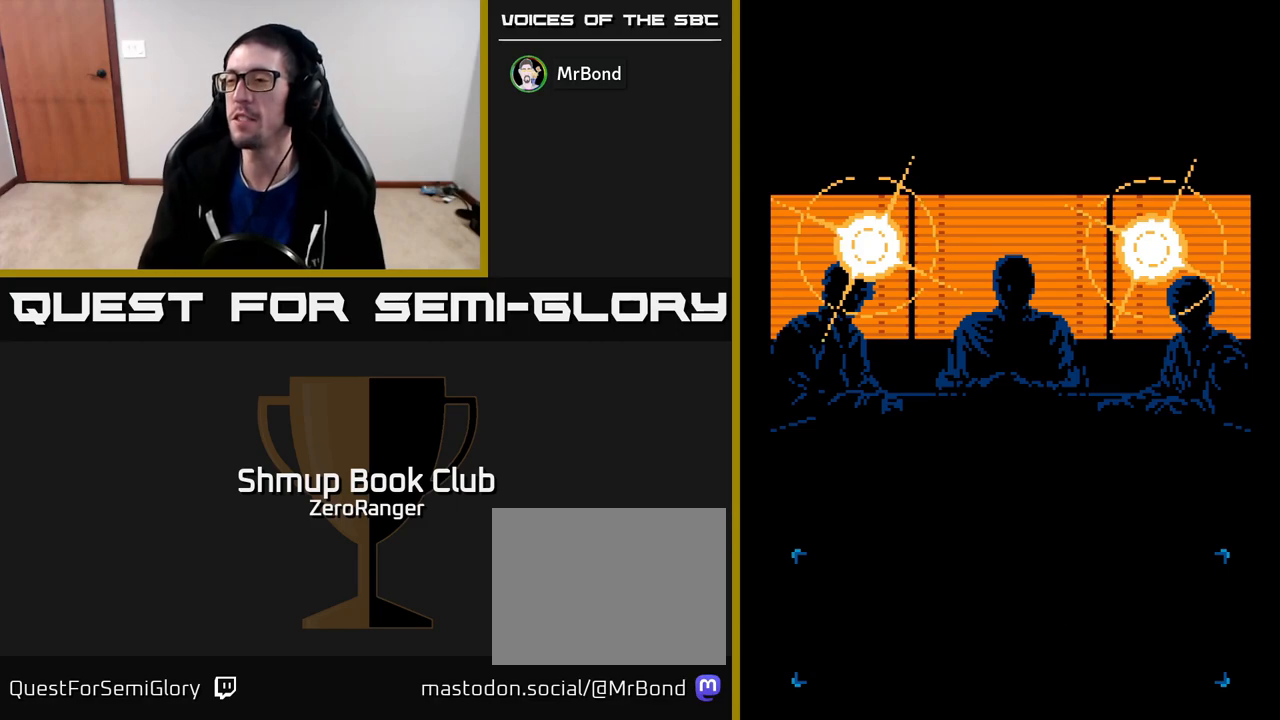
{"buttons": [], "left_stick": "center", "events": [[83, "A", "up"]]}
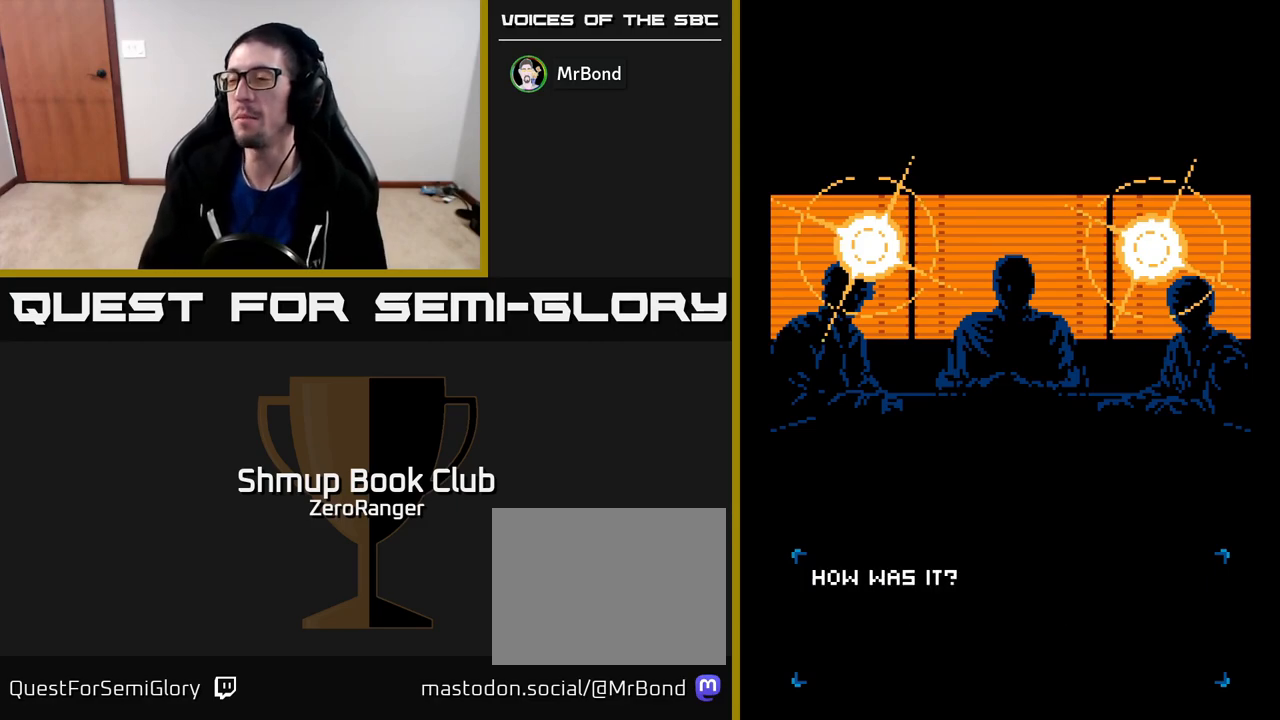
{"buttons": [], "left_stick": "center", "events": [[217, "A", "down"], [283, "A", "up"]]}
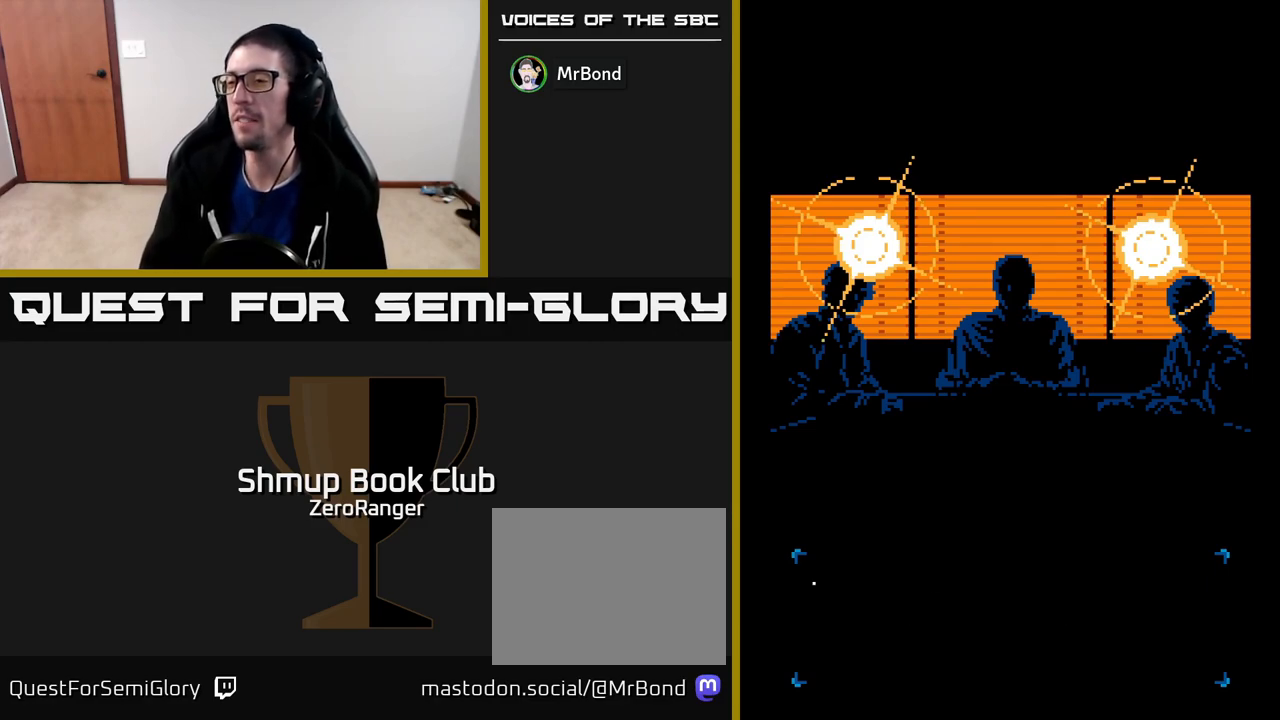
{"buttons": ["A"], "left_stick": "center", "events": [[217, "A", "down"]]}
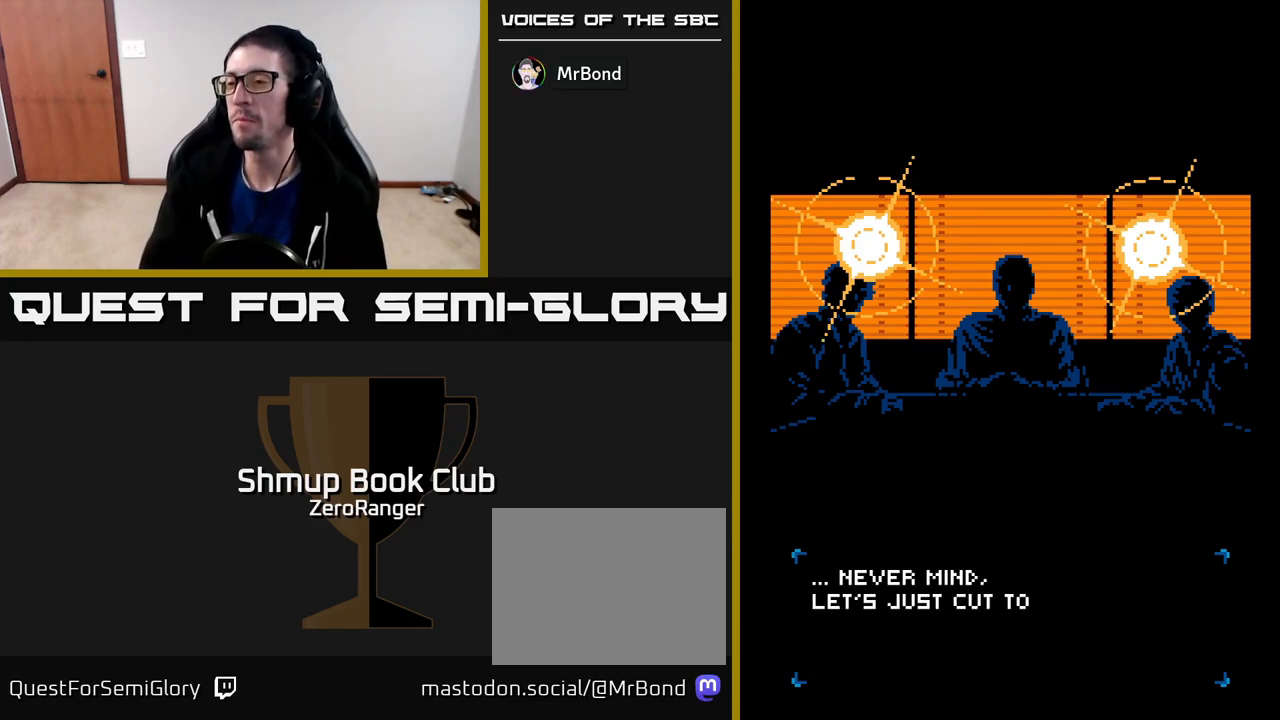
{"buttons": ["A"], "left_stick": "center", "events": []}
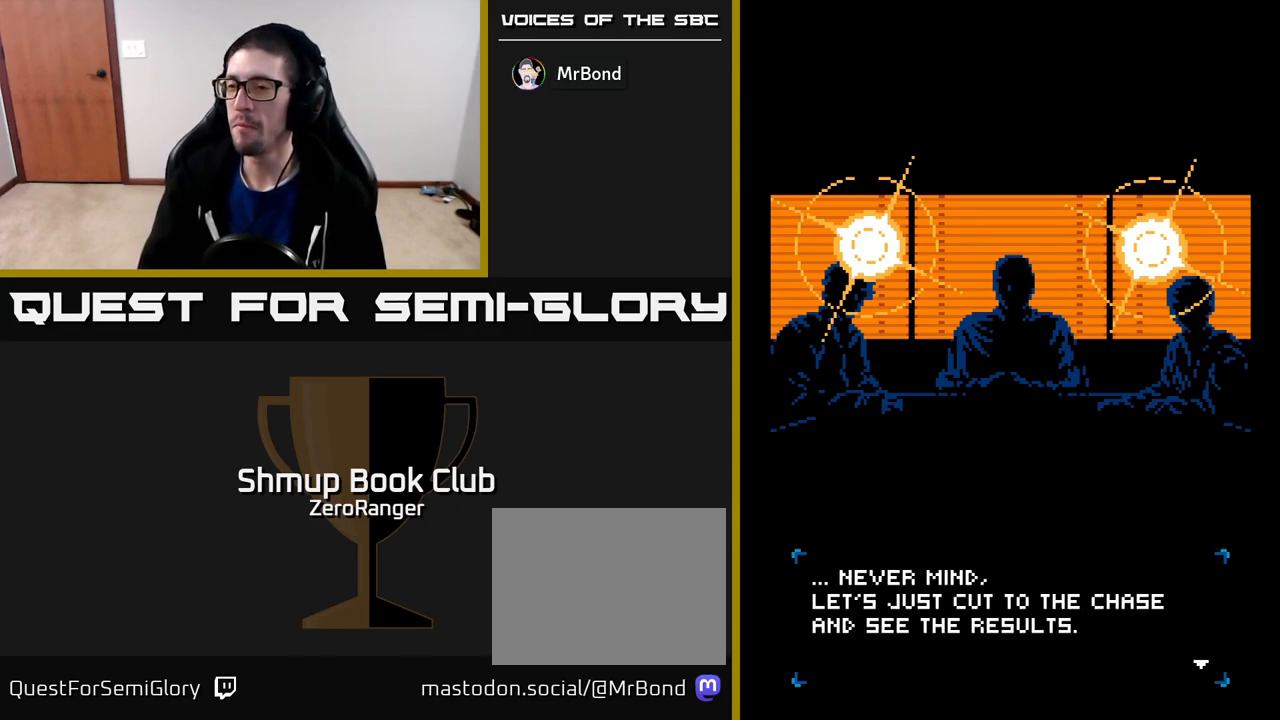
{"buttons": ["A"], "left_stick": "center", "events": [[67, "A", "up"], [133, "A", "down"]]}
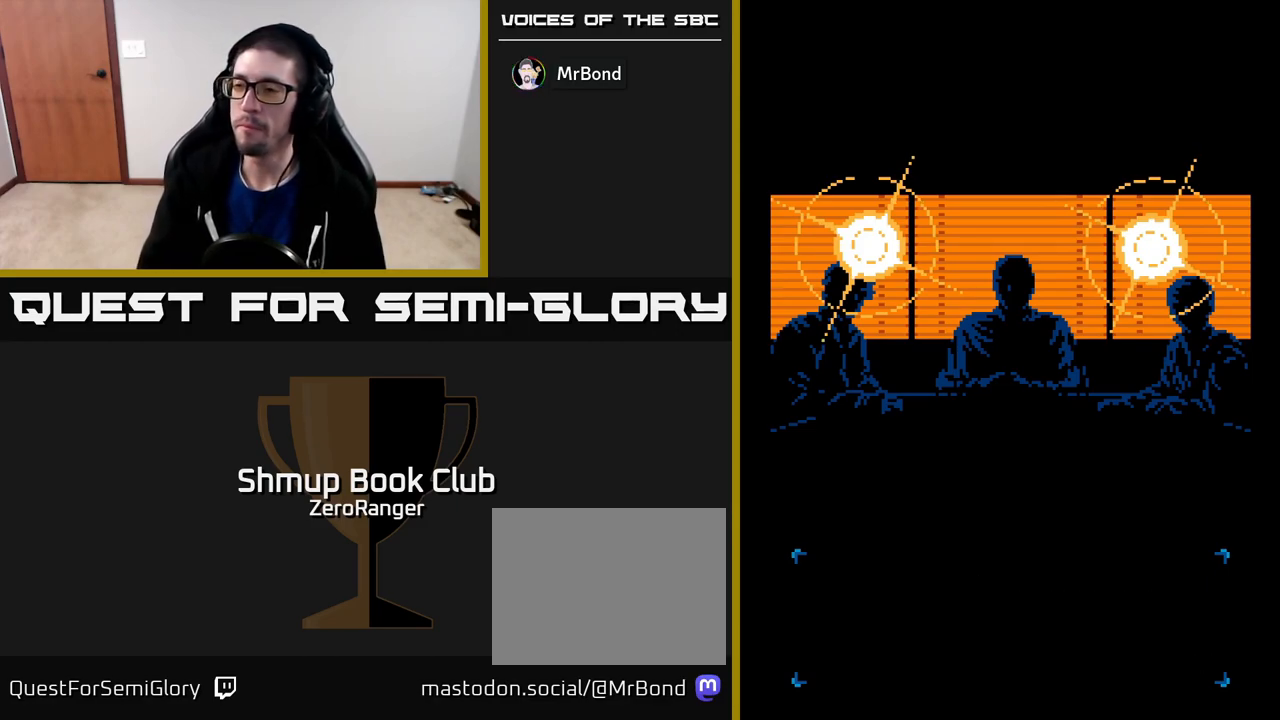
{"buttons": ["A"], "left_stick": "center", "events": [[183, "A", "up"], [300, "A", "down"]]}
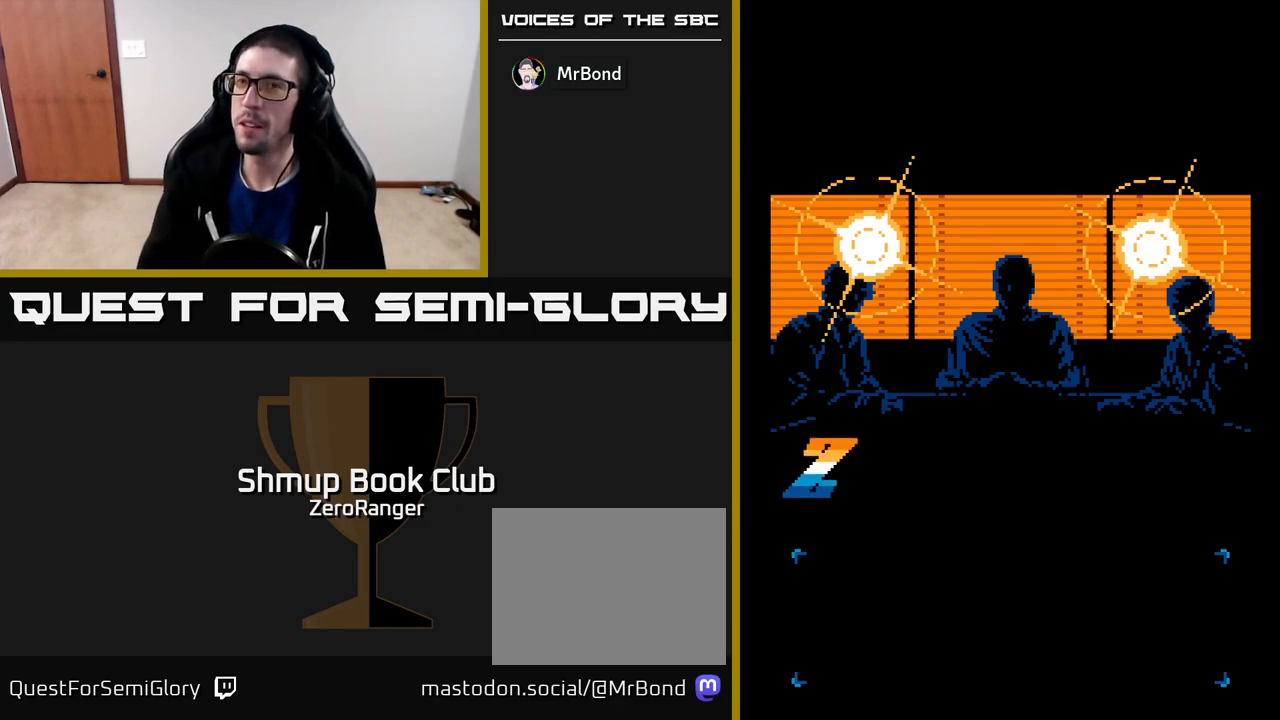
{"buttons": ["A"], "left_stick": "center", "events": []}
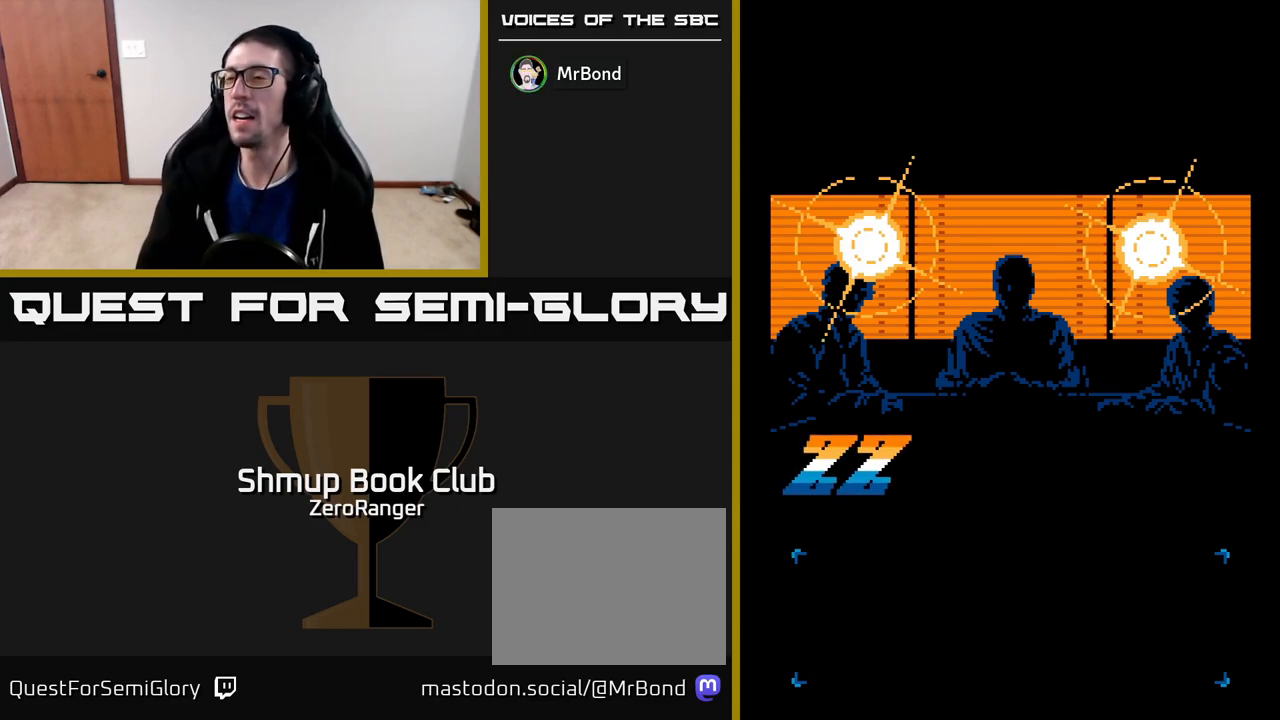
{"buttons": ["A"], "left_stick": "center", "events": []}
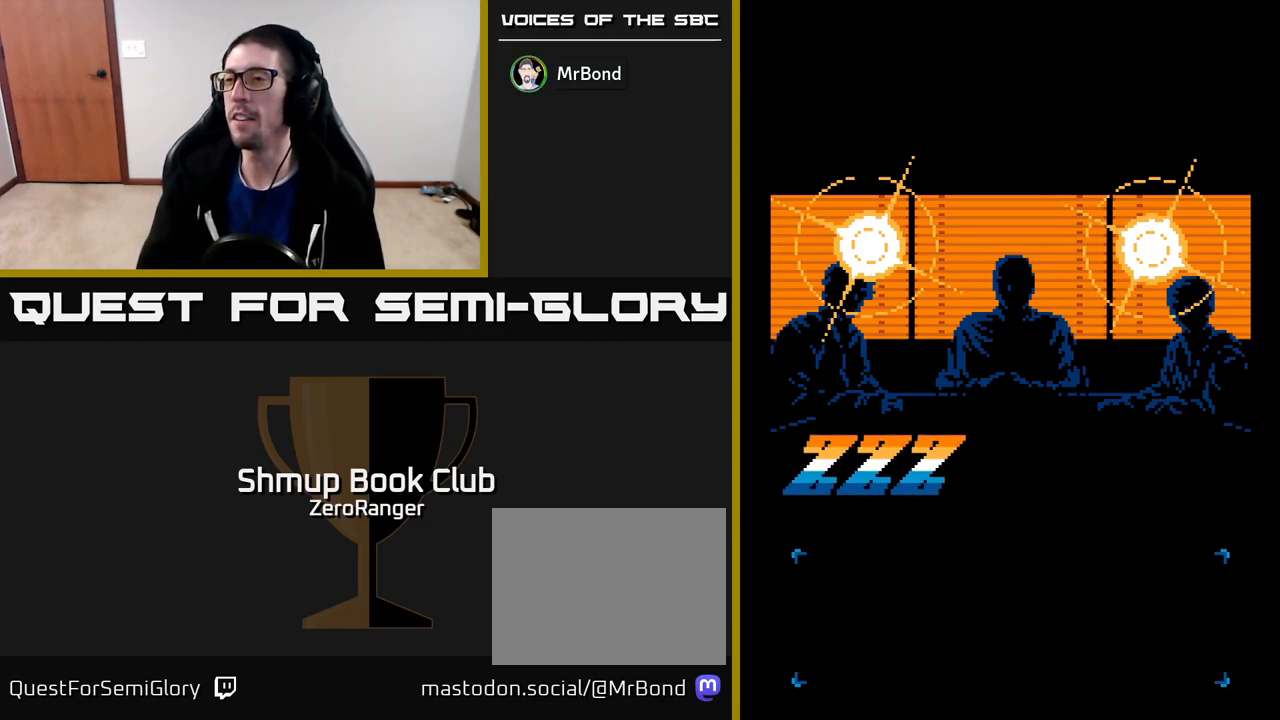
{"buttons": ["A"], "left_stick": "center", "events": [[150, "A", "up"], [217, "A", "down"]]}
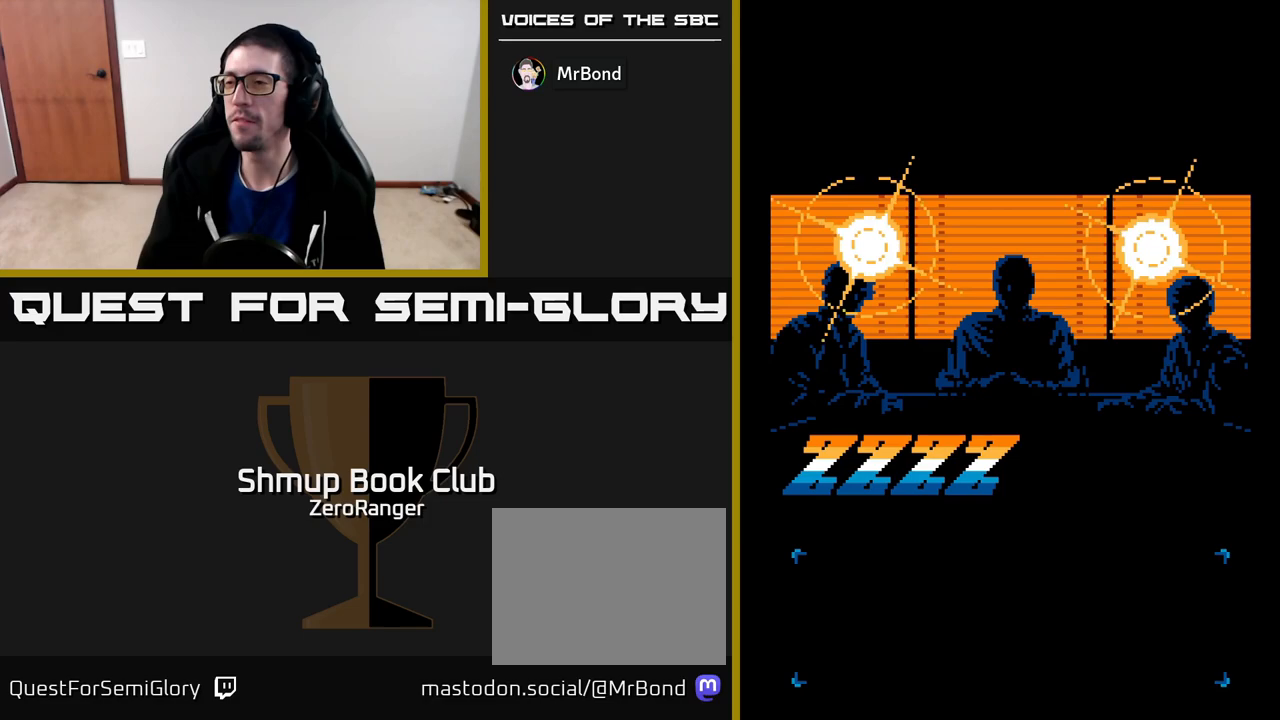
{"buttons": [], "left_stick": "center", "events": [[183, "A", "up"]]}